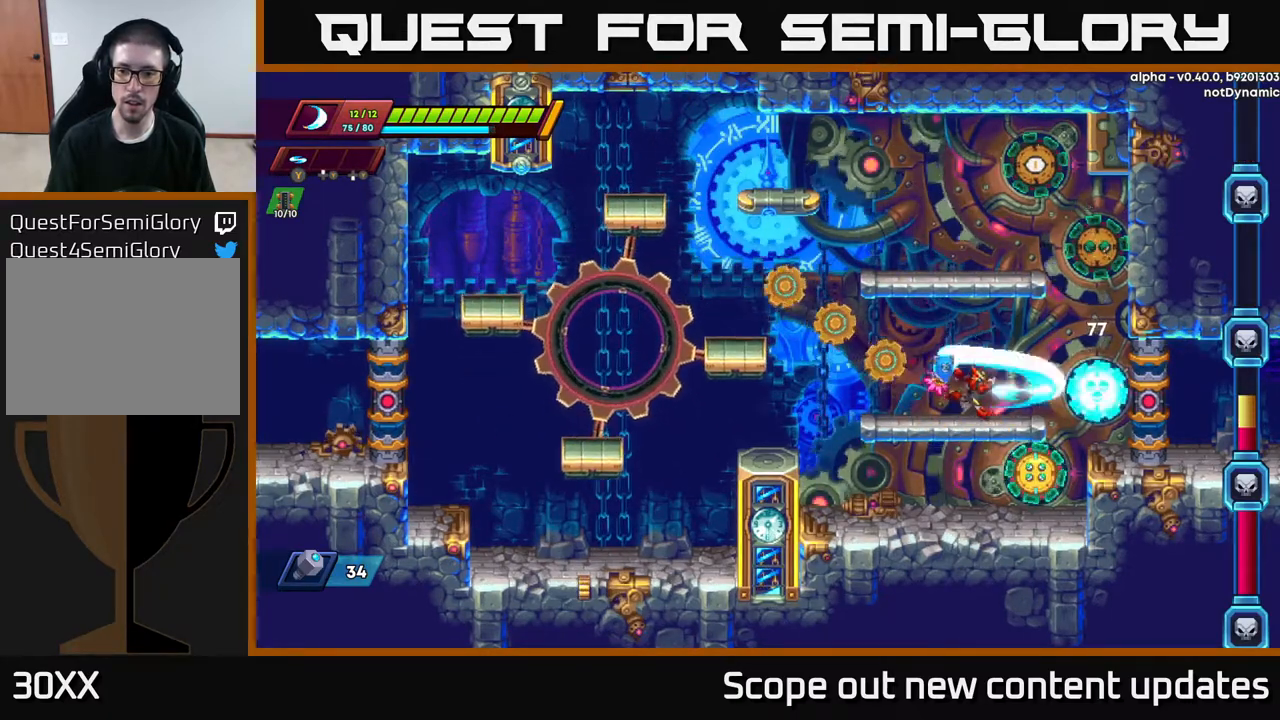
Gameplay with a controller (Xbox layout); each line is a JSON object with the inputs held at the frame after it. "events" lists button and stick changes between this image and that frame as [ms after this image, input, new state], when the widget could be followed in between.
{"buttons": ["DPAD_LEFT"], "left_stick": "center", "right_stick": "center", "events": [[50, "X", "down"], [117, "X", "up"], [167, "DPAD_RIGHT", "up"], [217, "X", "down"], [283, "X", "up"], [350, "X", "down"], [433, "X", "up"], [467, "DPAD_LEFT", "down"]]}
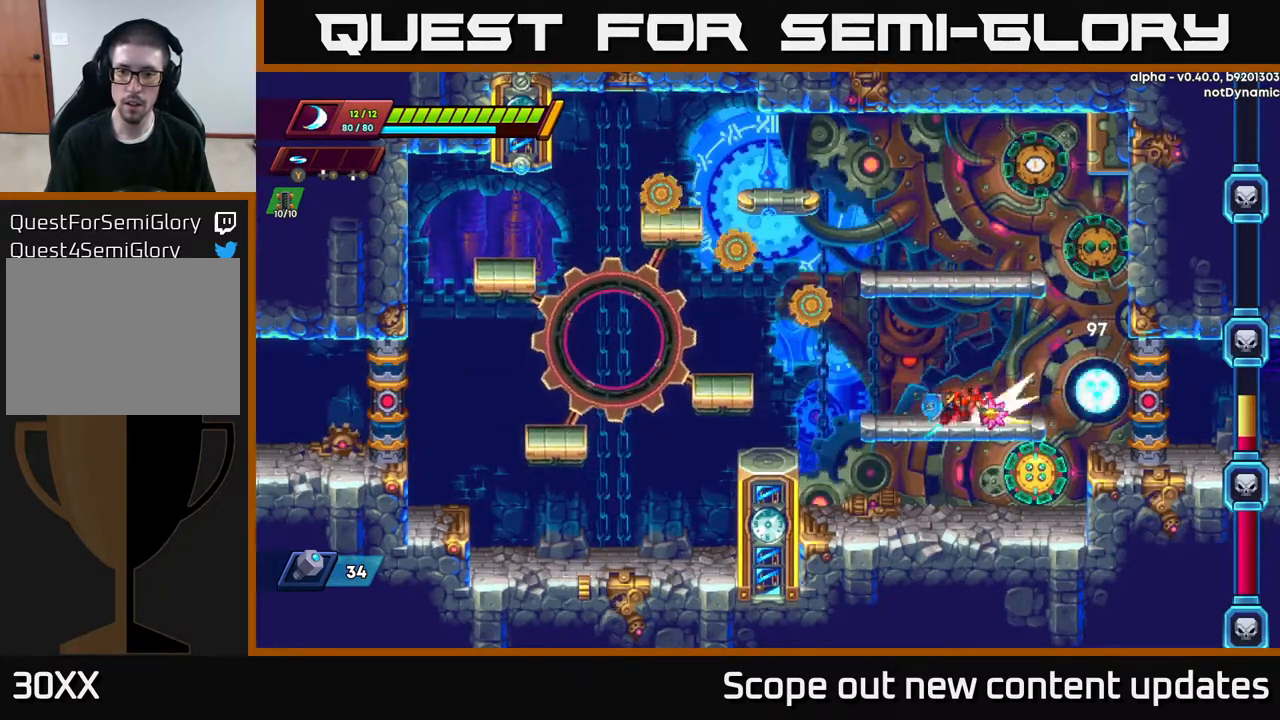
{"buttons": ["A", "R2", "DPAD_LEFT"], "left_stick": "center", "right_stick": "center", "events": [[33, "R2", "down"], [350, "A", "down"]]}
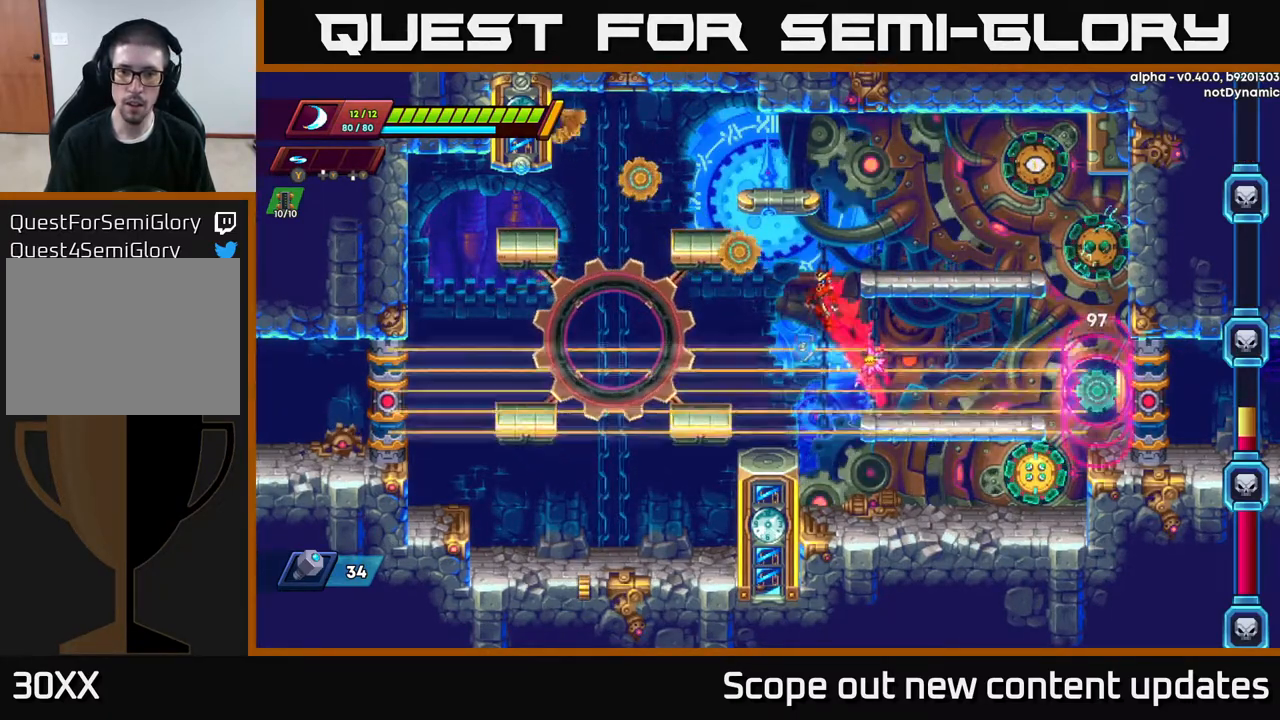
{"buttons": ["A", "R2", "DPAD_RIGHT"], "left_stick": "center", "right_stick": "center", "events": [[233, "A", "up"], [267, "DPAD_LEFT", "up"], [300, "A", "down"], [317, "DPAD_RIGHT", "down"]]}
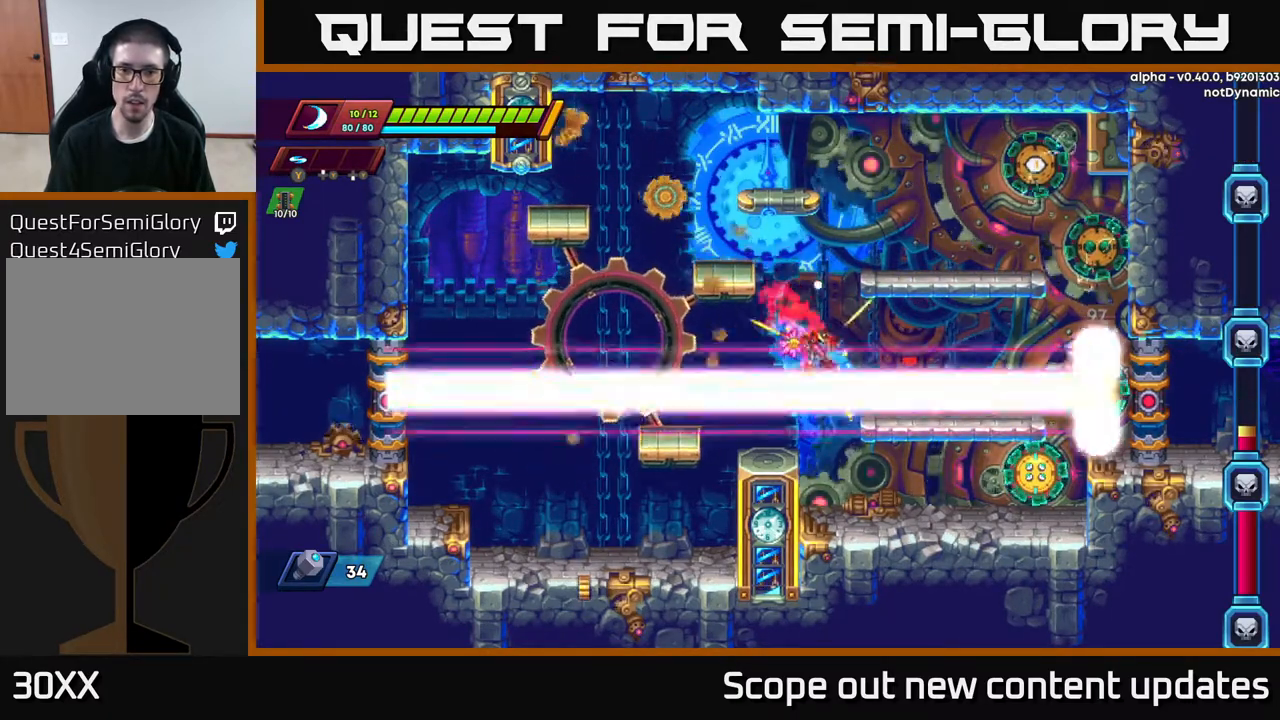
{"buttons": ["DPAD_RIGHT"], "left_stick": "center", "right_stick": "center", "events": [[117, "A", "up"], [133, "R2", "up"], [200, "R2", "down"], [217, "DPAD_RIGHT", "up"], [233, "R2", "up"], [433, "DPAD_RIGHT", "down"]]}
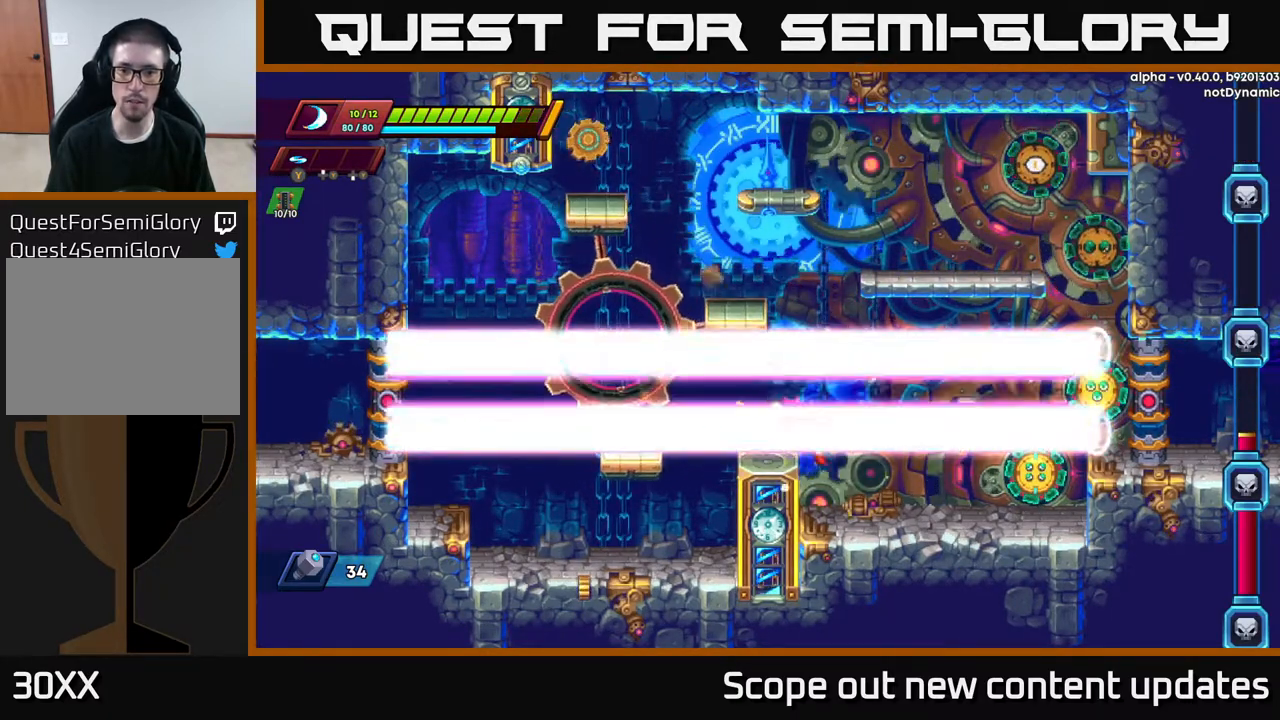
{"buttons": ["X", "DPAD_RIGHT"], "left_stick": "center", "right_stick": "center", "events": [[500, "X", "down"]]}
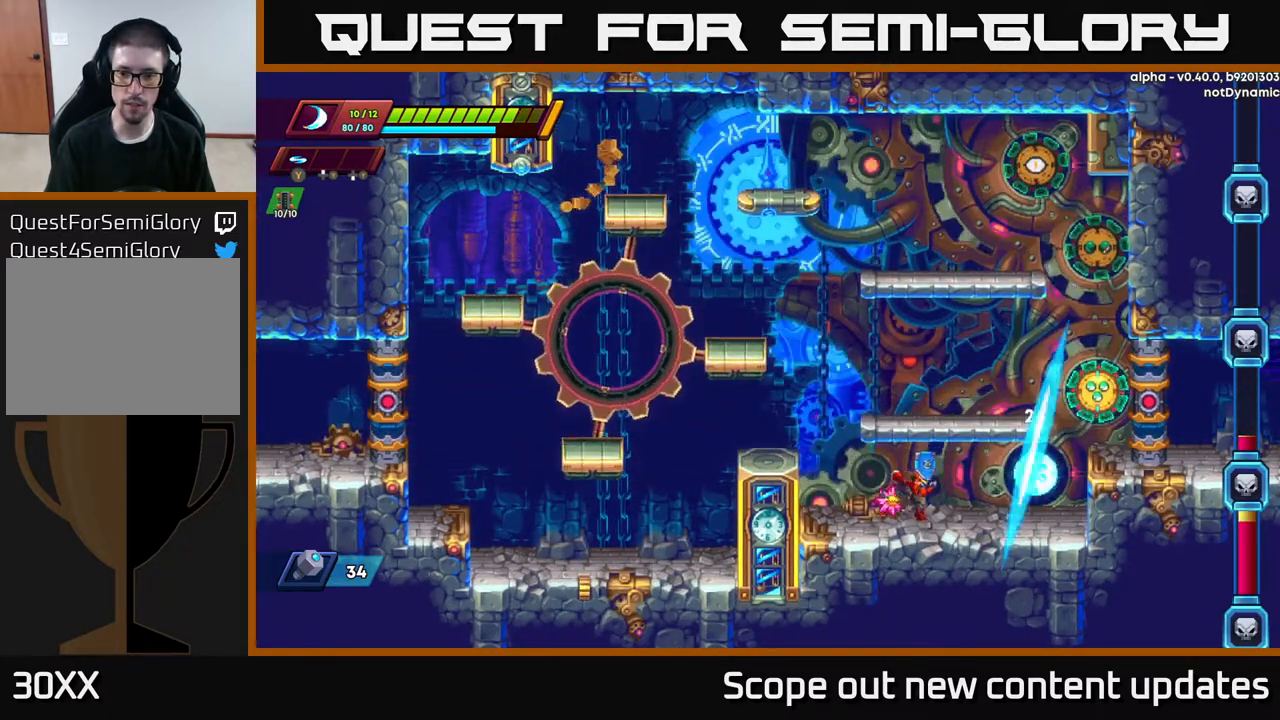
{"buttons": ["A"], "left_stick": "center", "right_stick": "center", "events": [[67, "X", "up"], [83, "DPAD_RIGHT", "up"], [167, "X", "down"], [200, "A", "down"], [233, "X", "up"]]}
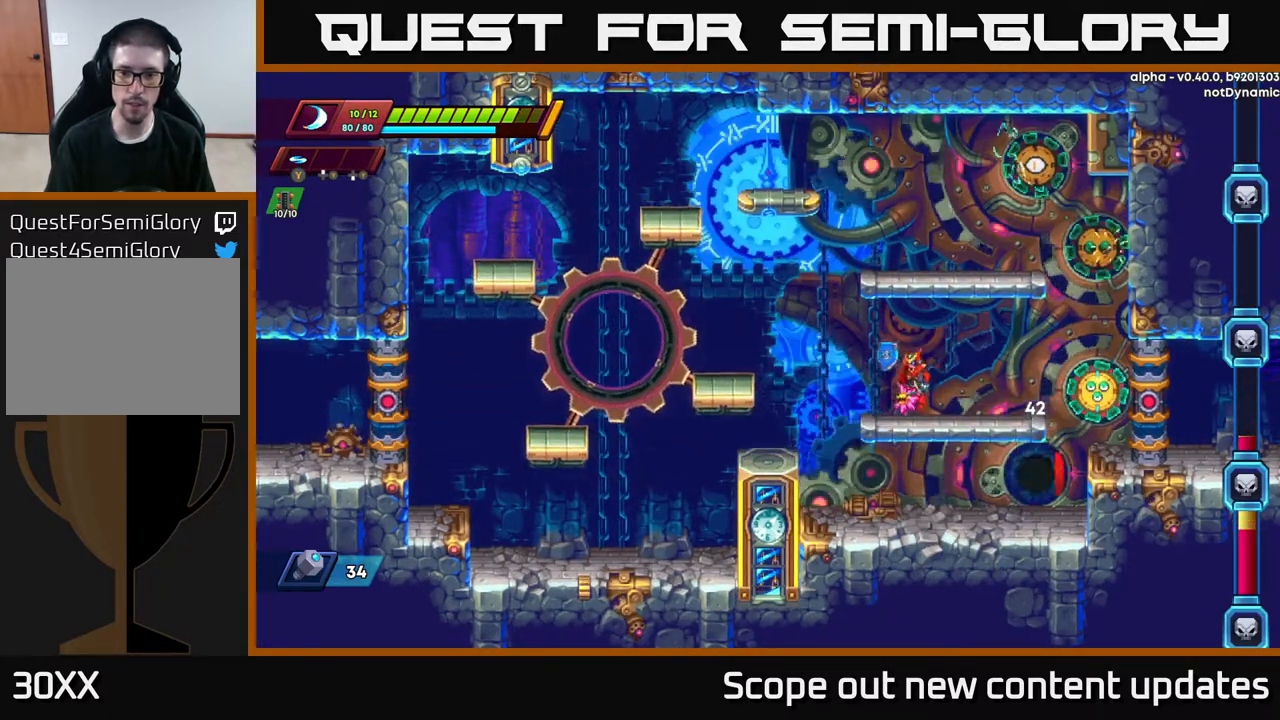
{"buttons": ["A", "R2", "DPAD_UP", "DPAD_LEFT"], "left_stick": "center", "right_stick": "center", "events": [[33, "DPAD_LEFT", "down"], [67, "A", "up"], [150, "DPAD_LEFT", "up"], [417, "DPAD_LEFT", "down"], [433, "R2", "down"], [450, "A", "down"], [500, "DPAD_UP", "down"]]}
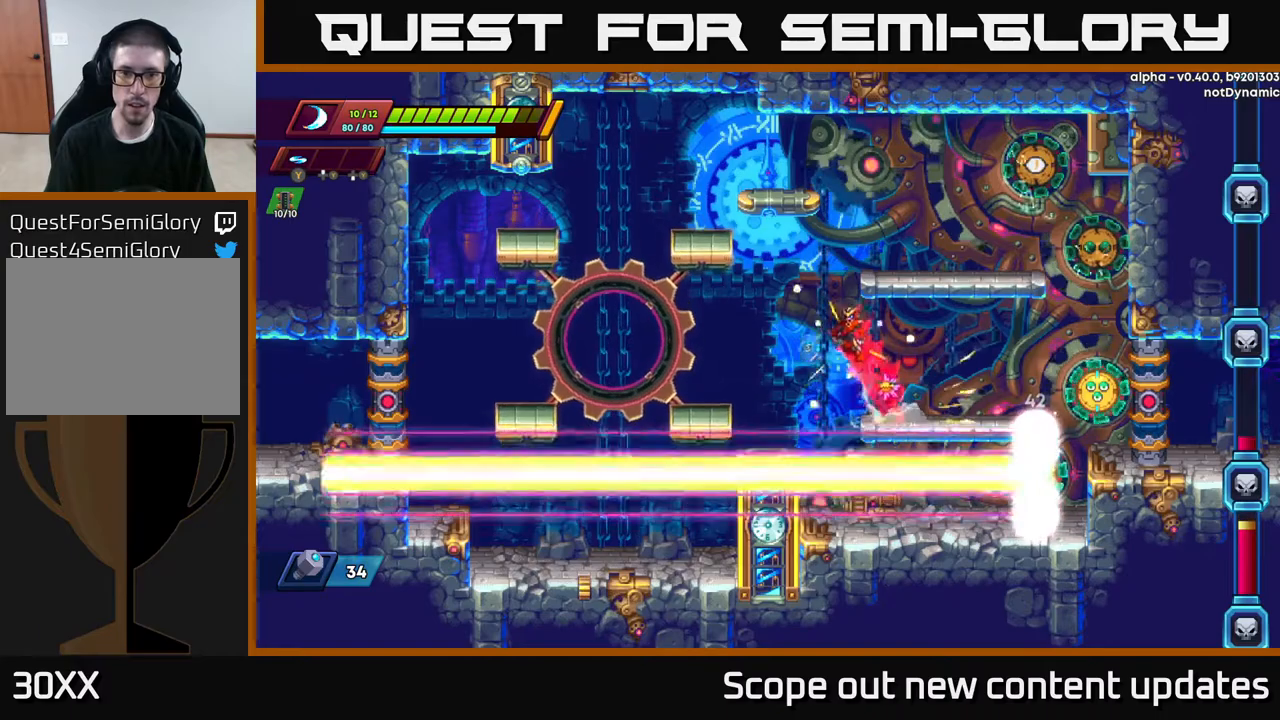
{"buttons": ["A", "R2", "DPAD_RIGHT"], "left_stick": "center", "right_stick": "center", "events": [[83, "DPAD_UP", "up"], [283, "A", "up"], [383, "A", "down"], [383, "DPAD_LEFT", "up"], [417, "DPAD_RIGHT", "down"]]}
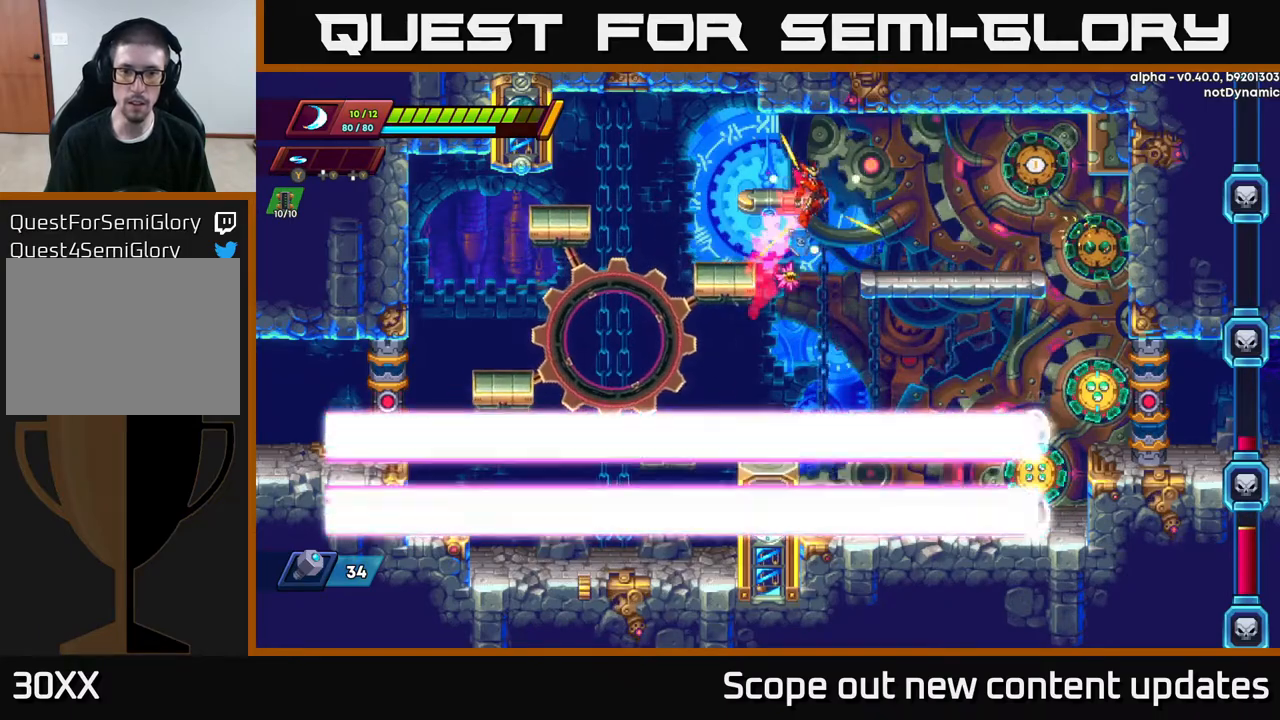
{"buttons": ["A", "DPAD_DOWN"], "left_stick": "center", "right_stick": "center", "events": [[100, "A", "up"], [167, "R2", "up"], [333, "DPAD_RIGHT", "up"], [350, "DPAD_DOWN", "down"], [417, "A", "down"]]}
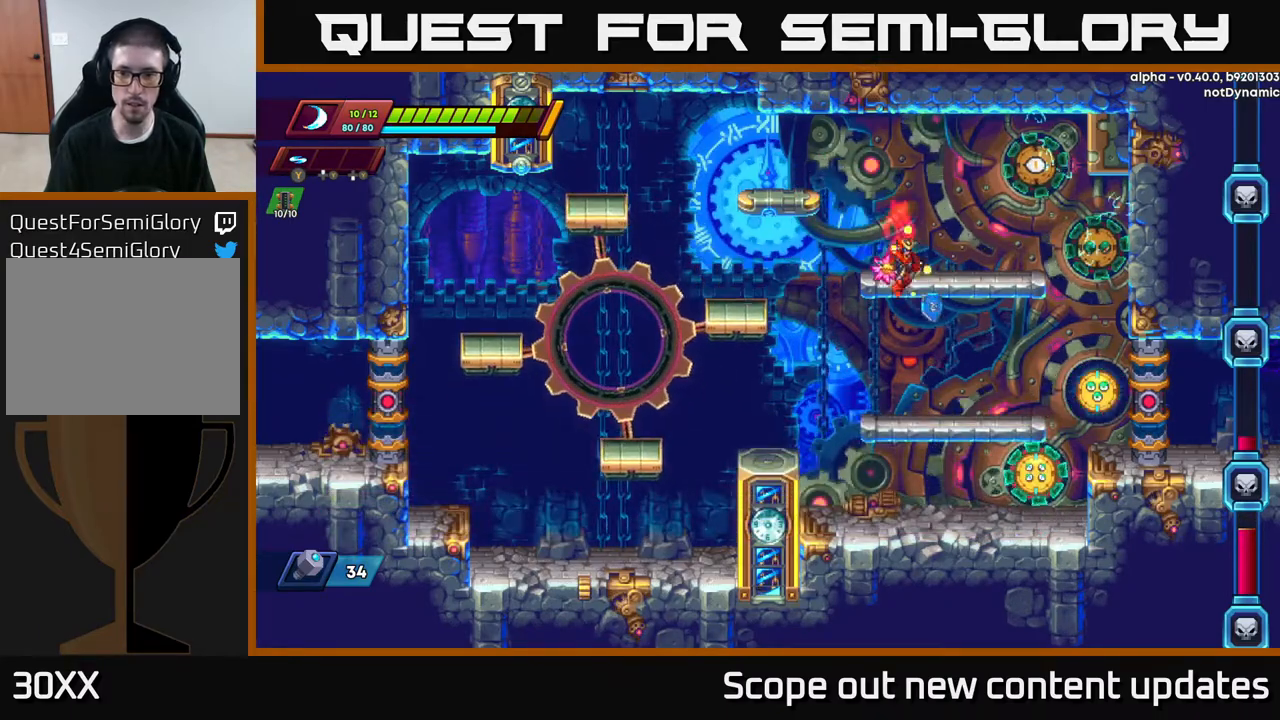
{"buttons": ["X"], "left_stick": "center", "right_stick": "center", "events": [[17, "DPAD_DOWN", "up"], [17, "DPAD_RIGHT", "down"], [33, "A", "up"], [317, "X", "down"], [367, "DPAD_RIGHT", "up"], [383, "X", "up"], [433, "X", "down"]]}
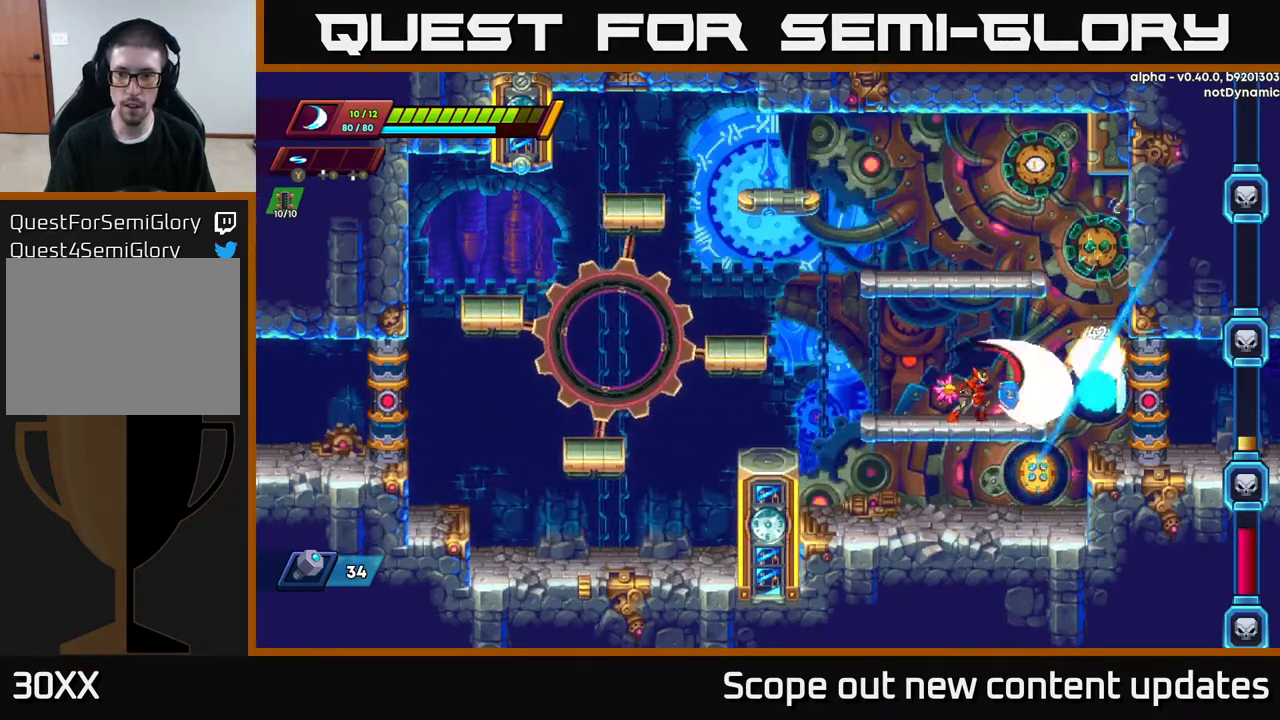
{"buttons": ["DPAD_RIGHT"], "left_stick": "center", "right_stick": "center", "events": [[17, "X", "up"], [83, "X", "down"], [133, "DPAD_DOWN", "down"], [150, "DPAD_LEFT", "down"], [150, "X", "up"], [167, "A", "down"], [250, "DPAD_DOWN", "up"], [283, "A", "up"], [433, "DPAD_LEFT", "up"], [467, "DPAD_RIGHT", "down"]]}
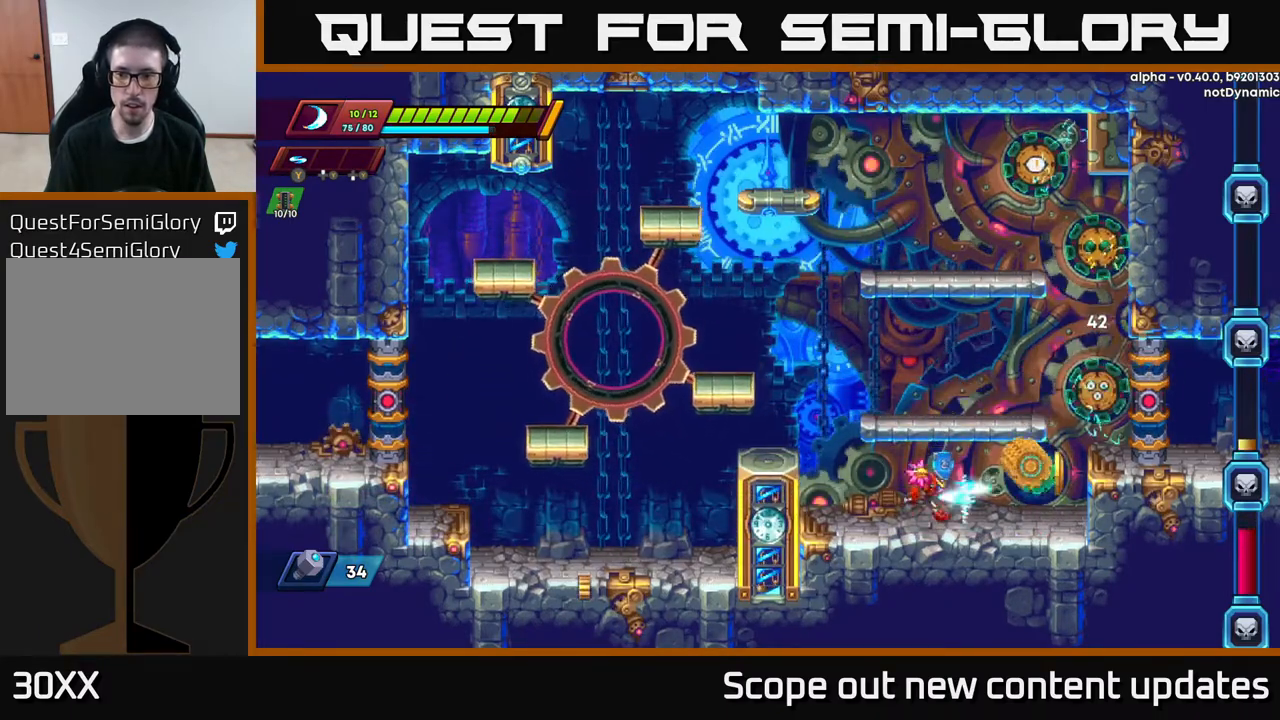
{"buttons": ["DPAD_RIGHT"], "left_stick": "center", "right_stick": "center", "events": [[33, "Y", "down"], [50, "DPAD_RIGHT", "up"], [100, "Y", "up"], [200, "DPAD_LEFT", "down"], [200, "X", "down"], [250, "X", "up"], [417, "DPAD_LEFT", "up"], [433, "DPAD_RIGHT", "down"]]}
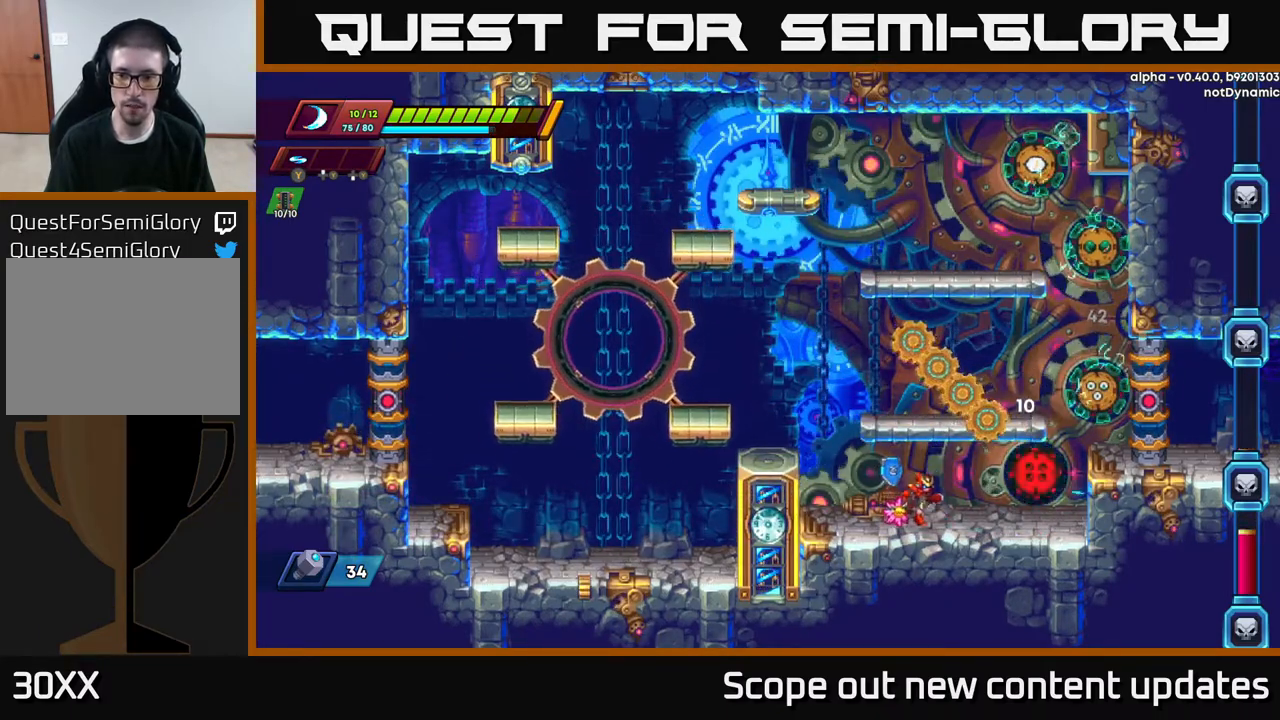
{"buttons": [], "left_stick": "center", "right_stick": "center", "events": [[133, "X", "down"], [217, "X", "up"], [267, "DPAD_RIGHT", "up"], [283, "X", "down"], [350, "X", "up"], [400, "X", "down"], [483, "X", "up"]]}
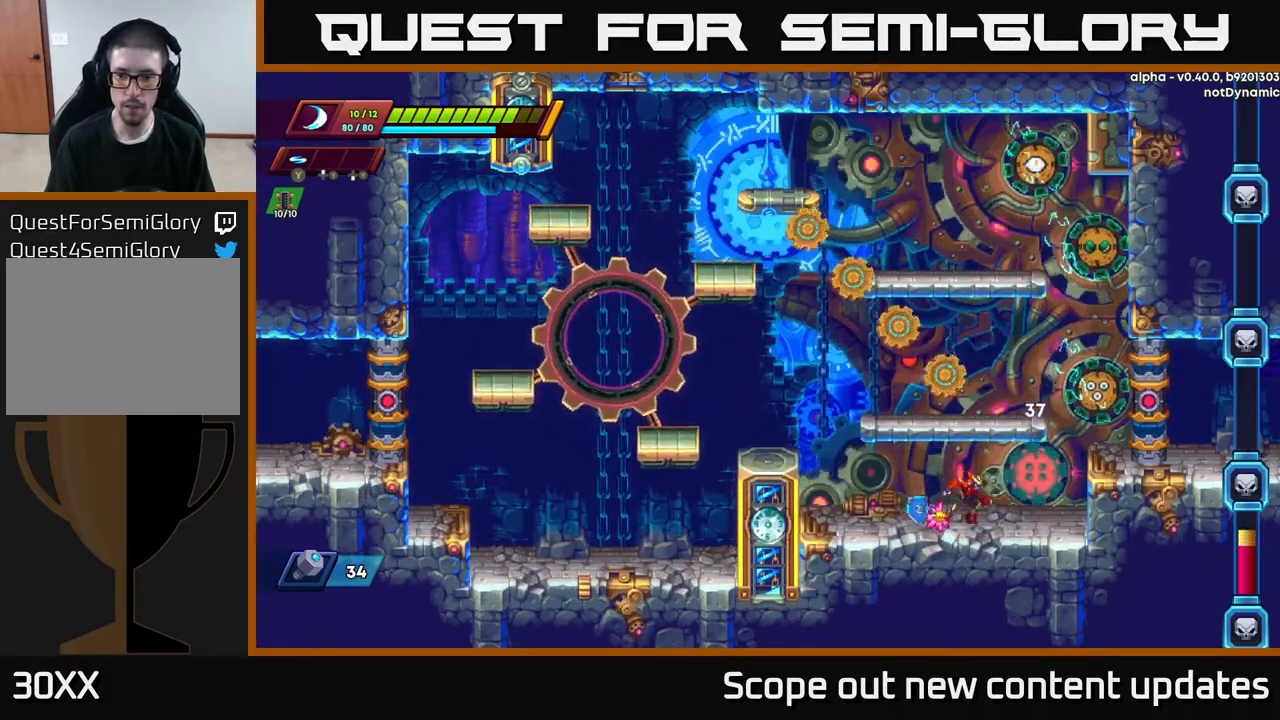
{"buttons": [], "left_stick": "center", "right_stick": "center", "events": [[50, "X", "down"], [167, "X", "up"], [233, "X", "down"], [300, "X", "up"], [367, "X", "down"], [433, "X", "up"]]}
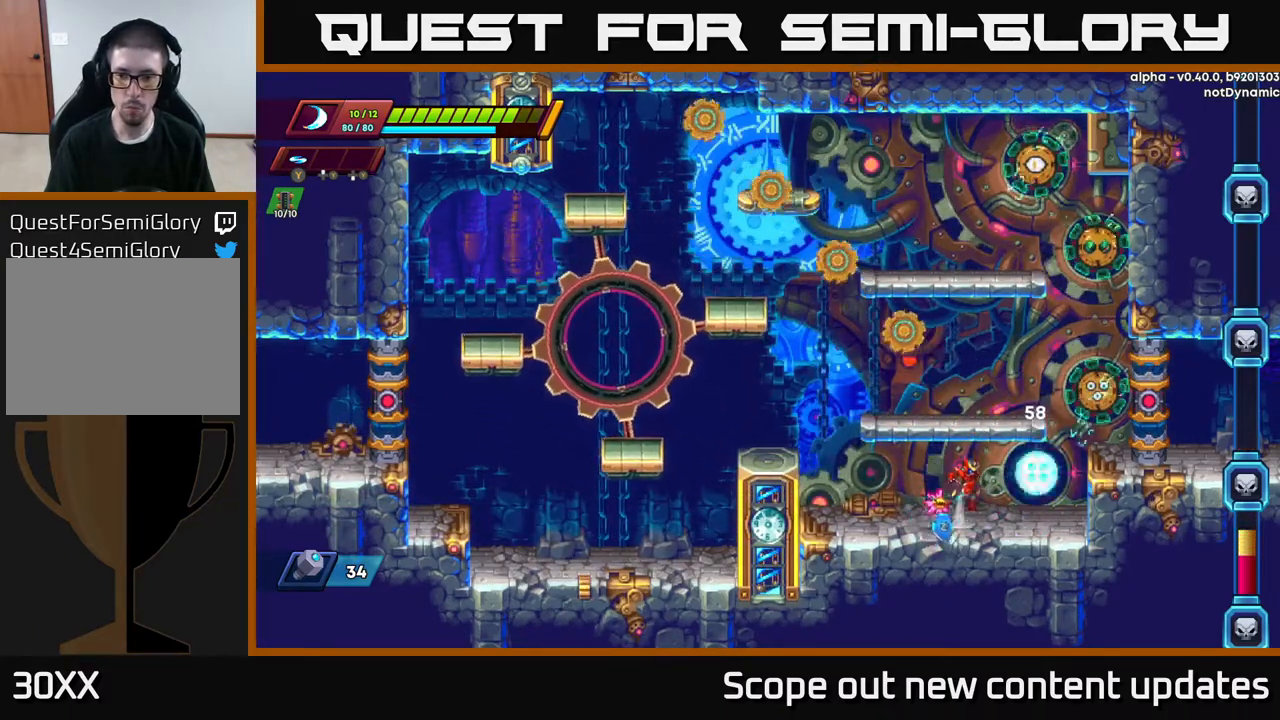
{"buttons": [], "left_stick": "center", "right_stick": "center", "events": [[17, "A", "down"], [383, "A", "up"]]}
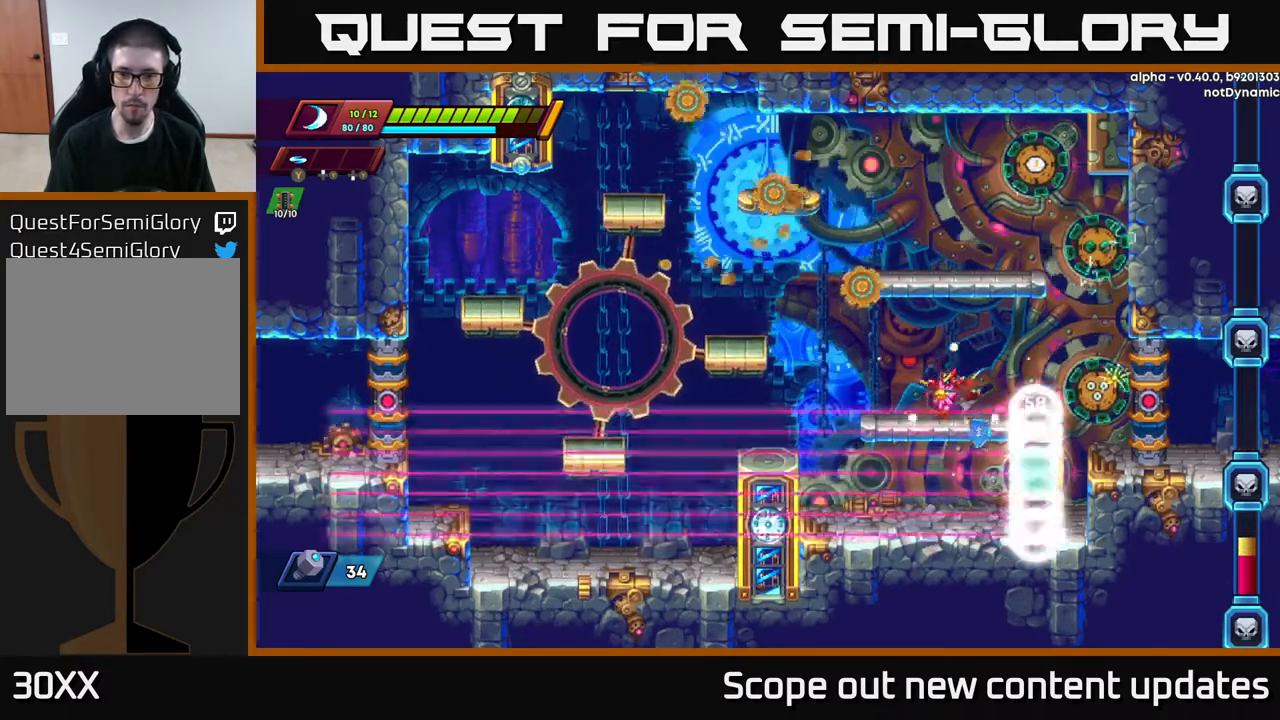
{"buttons": ["A", "R2"], "left_stick": "center", "right_stick": "center", "events": [[33, "DPAD_LEFT", "down"], [100, "DPAD_LEFT", "up"], [267, "DPAD_LEFT", "down"], [333, "R2", "down"], [350, "A", "down"], [500, "DPAD_LEFT", "up"]]}
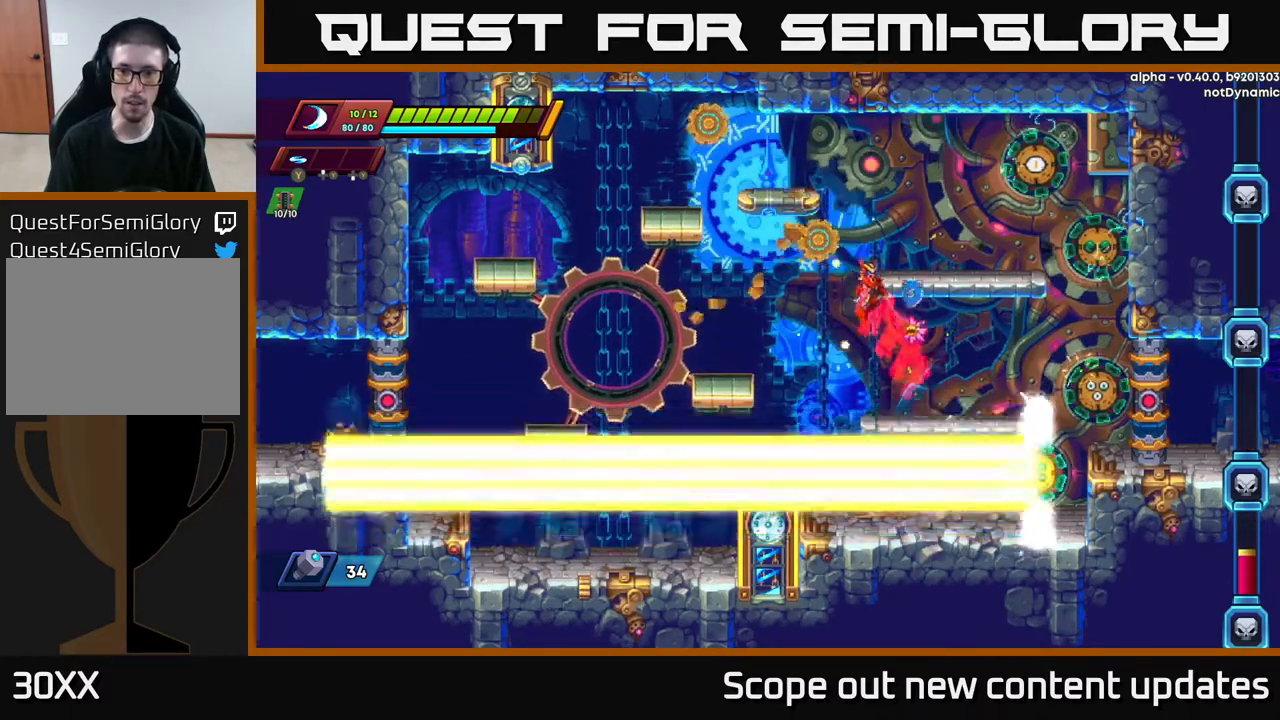
{"buttons": [], "left_stick": "center", "right_stick": "center", "events": [[67, "DPAD_RIGHT", "down"], [417, "X", "down"], [433, "R2", "up"], [467, "A", "up"], [467, "DPAD_RIGHT", "up"], [483, "X", "up"]]}
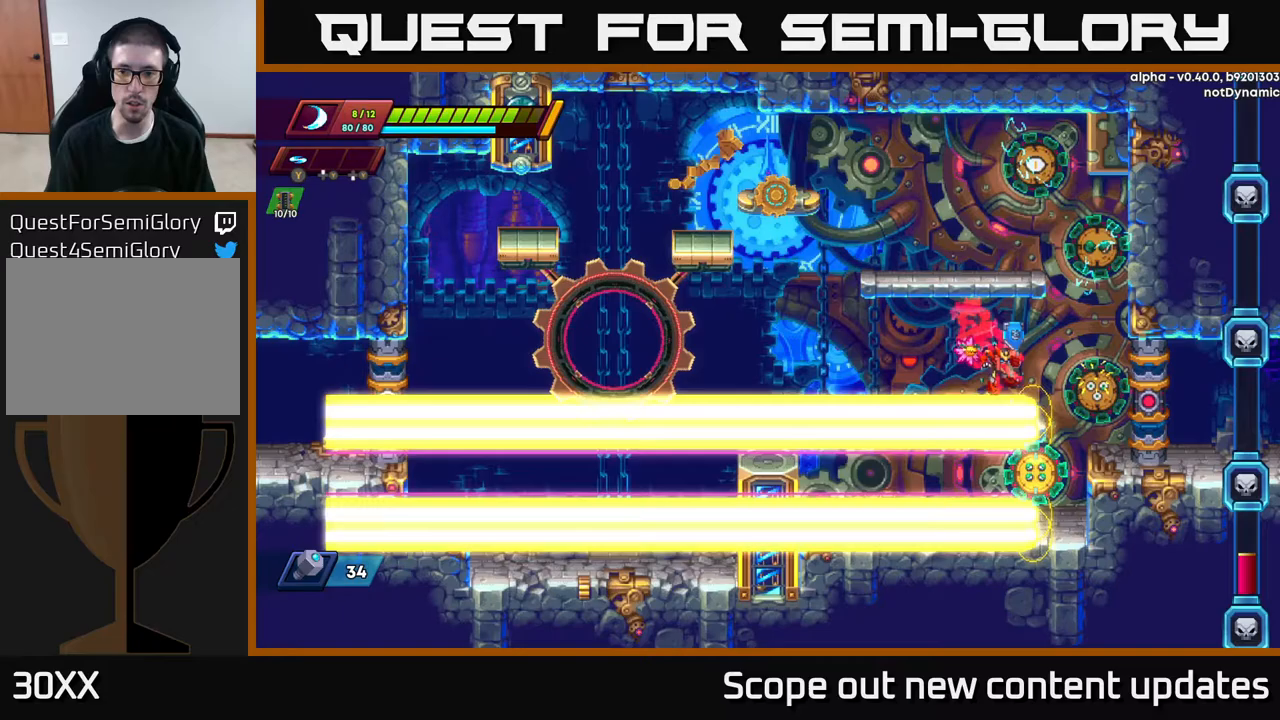
{"buttons": ["A", "DPAD_DOWN"], "left_stick": "center", "right_stick": "center", "events": [[50, "A", "down"], [317, "A", "up"], [417, "DPAD_DOWN", "down"], [467, "A", "down"]]}
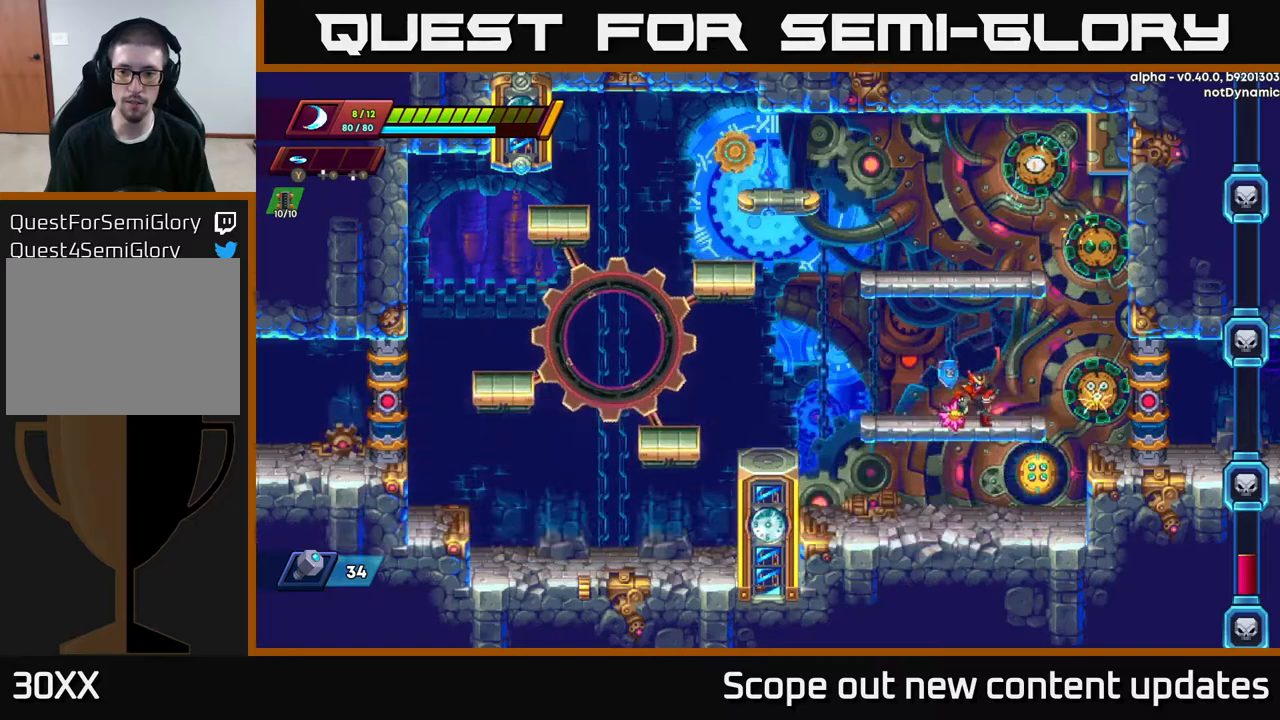
{"buttons": [], "left_stick": "center", "right_stick": "center", "events": [[83, "A", "up"], [83, "DPAD_DOWN", "up"], [183, "X", "down"], [217, "X", "up"], [283, "X", "down"], [350, "X", "up"], [433, "X", "down"], [483, "X", "up"]]}
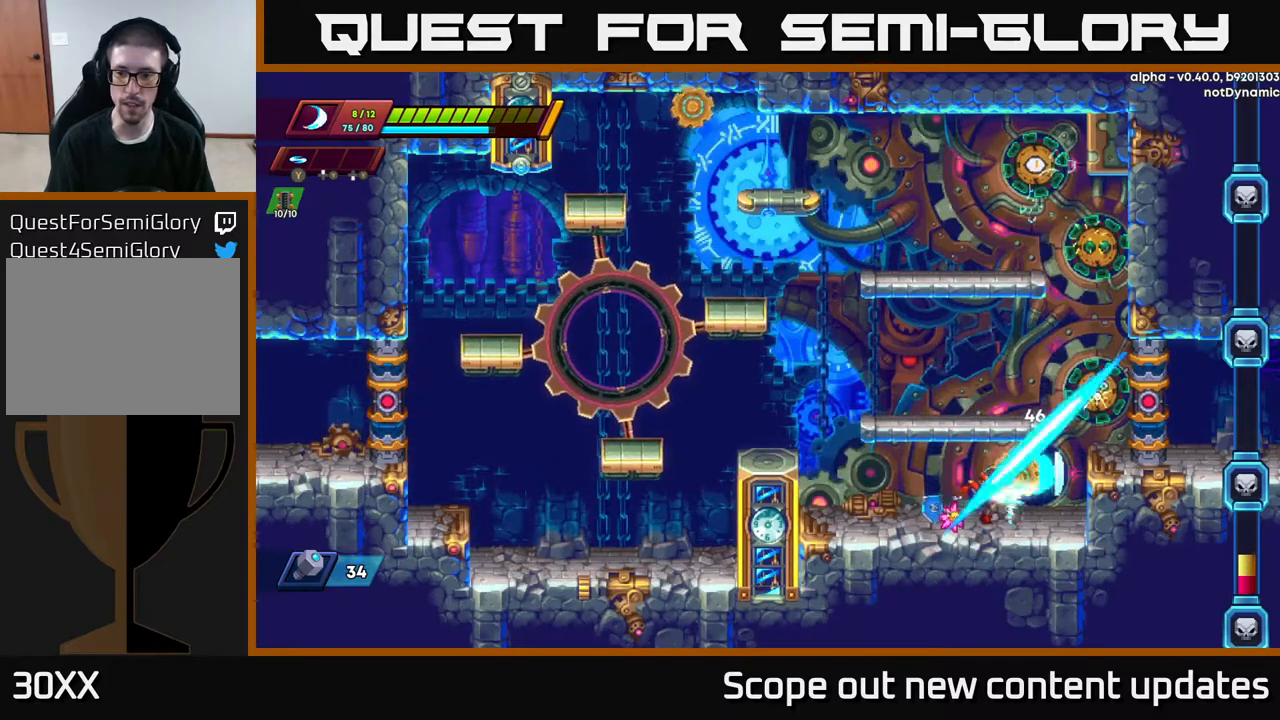
{"buttons": [], "left_stick": "center", "right_stick": "center", "events": [[33, "Y", "down"], [100, "Y", "up"], [233, "X", "down"], [367, "X", "up"], [433, "X", "down"], [467, "X", "up"]]}
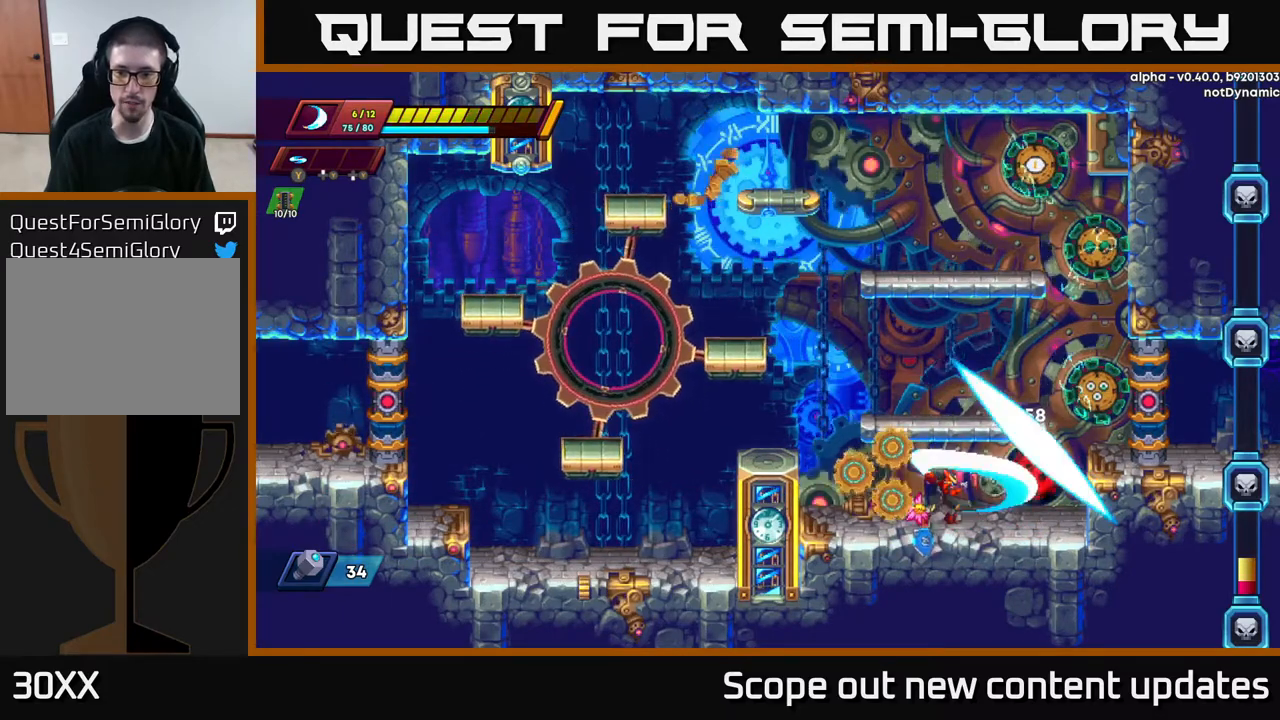
{"buttons": [], "left_stick": "center", "right_stick": "center", "events": [[50, "X", "down"], [100, "DPAD_RIGHT", "down"], [133, "X", "up"], [217, "DPAD_RIGHT", "up"], [217, "X", "down"], [300, "X", "up"], [367, "X", "down"], [433, "X", "up"]]}
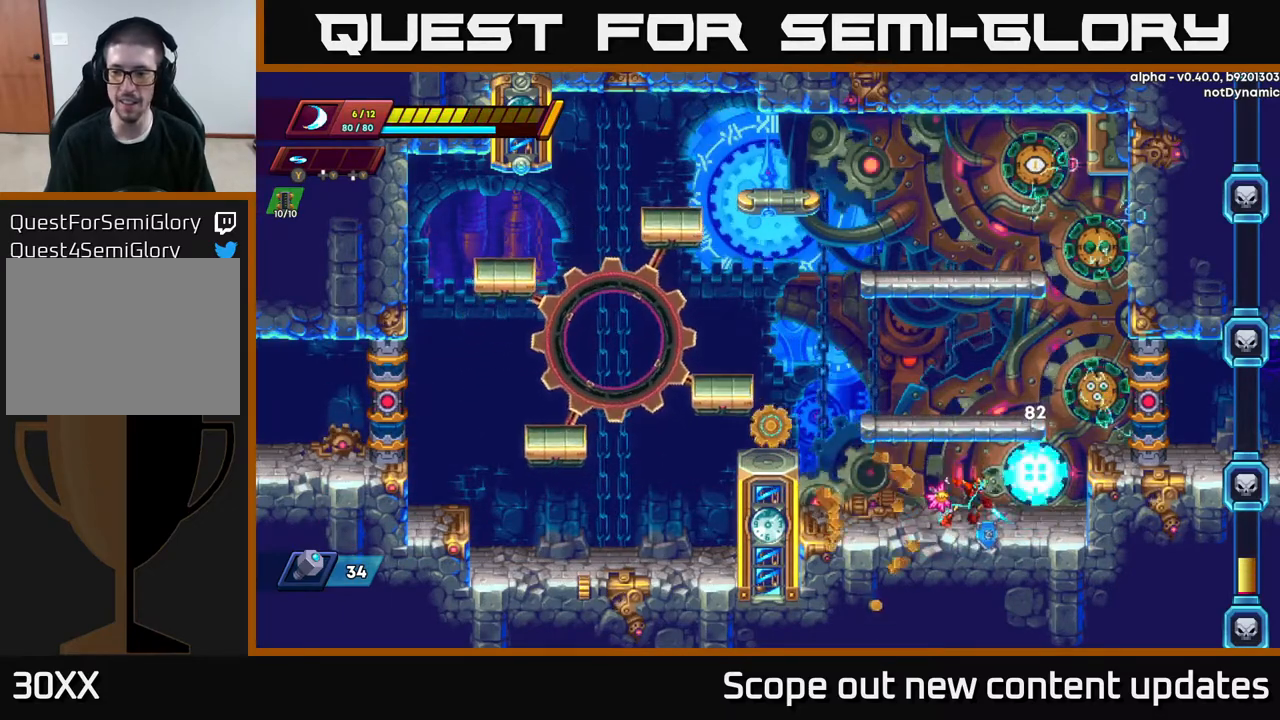
{"buttons": [], "left_stick": "center", "right_stick": "center", "events": [[17, "X", "down"], [117, "X", "up"], [183, "X", "down"], [267, "X", "up"], [333, "X", "down"], [417, "X", "up"]]}
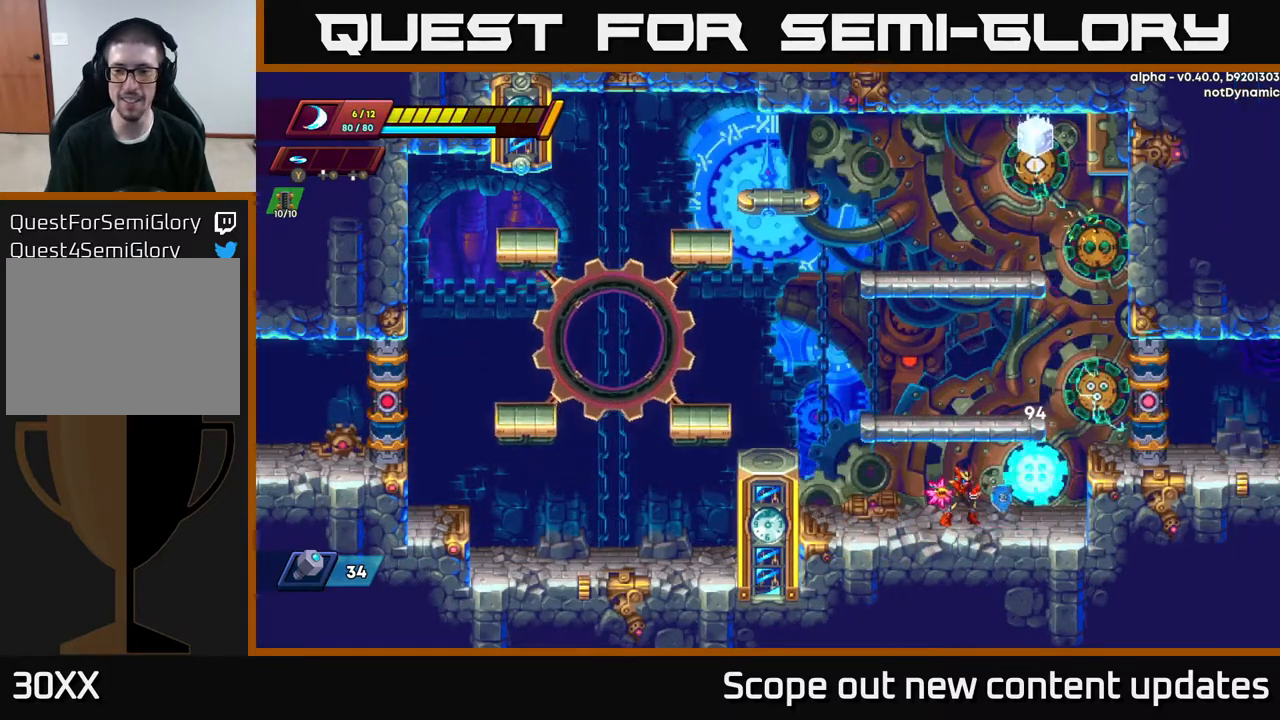
{"buttons": [], "left_stick": "center", "right_stick": "center", "events": [[17, "X", "down"], [83, "X", "up"]]}
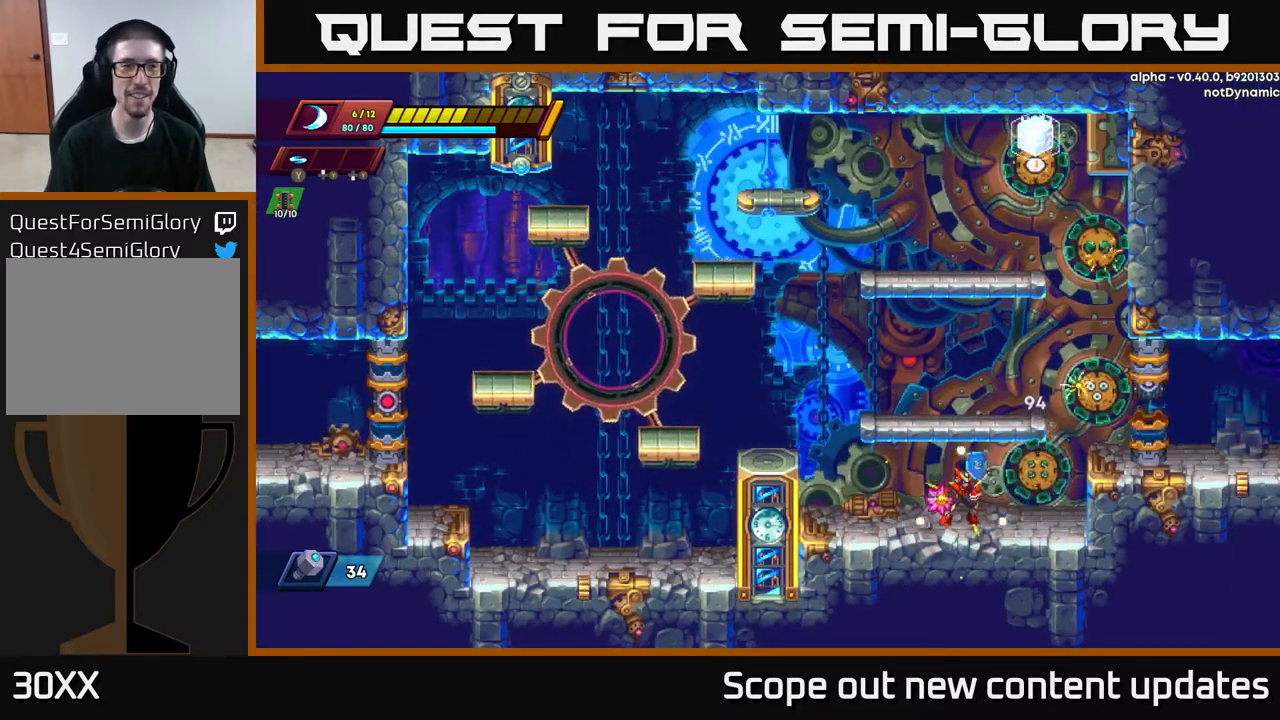
{"buttons": ["A", "DPAD_LEFT"], "left_stick": "center", "right_stick": "center", "events": [[400, "A", "down"], [400, "DPAD_LEFT", "down"]]}
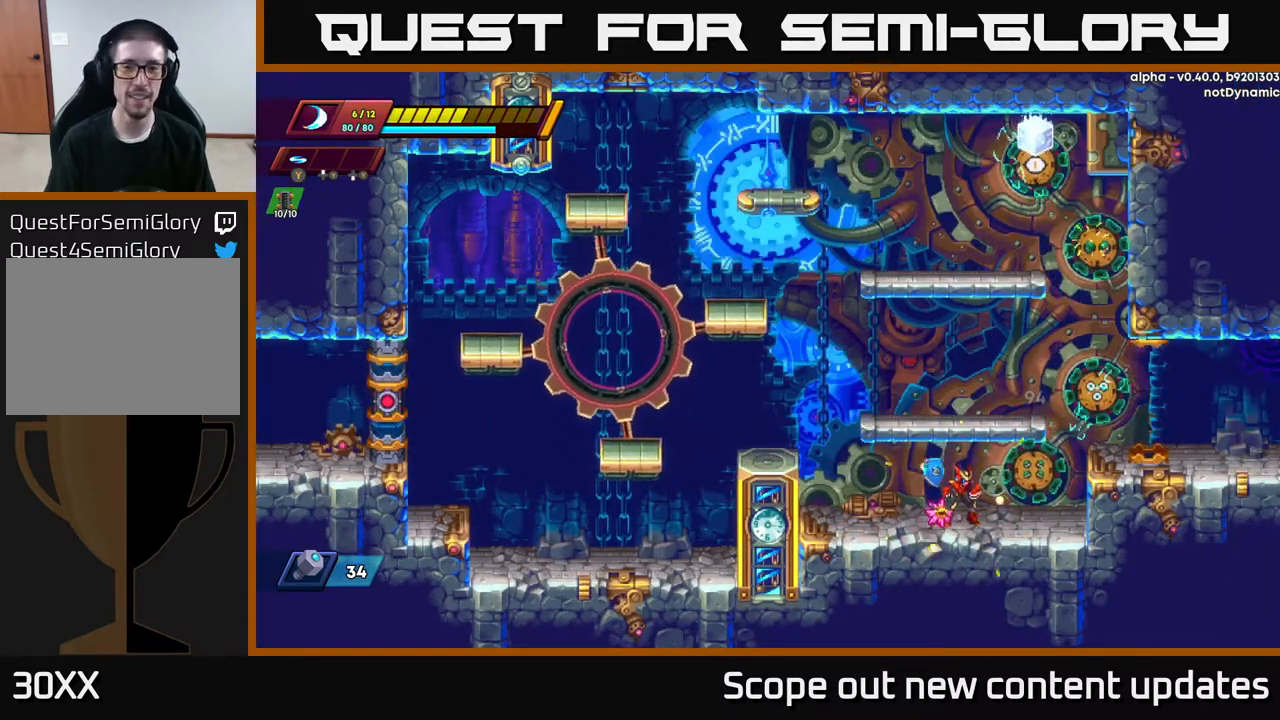
{"buttons": [], "left_stick": "center", "right_stick": "center", "events": [[83, "DPAD_LEFT", "up"], [183, "A", "up"], [283, "DPAD_RIGHT", "down"], [317, "A", "down"], [350, "DPAD_RIGHT", "up"], [433, "A", "up"]]}
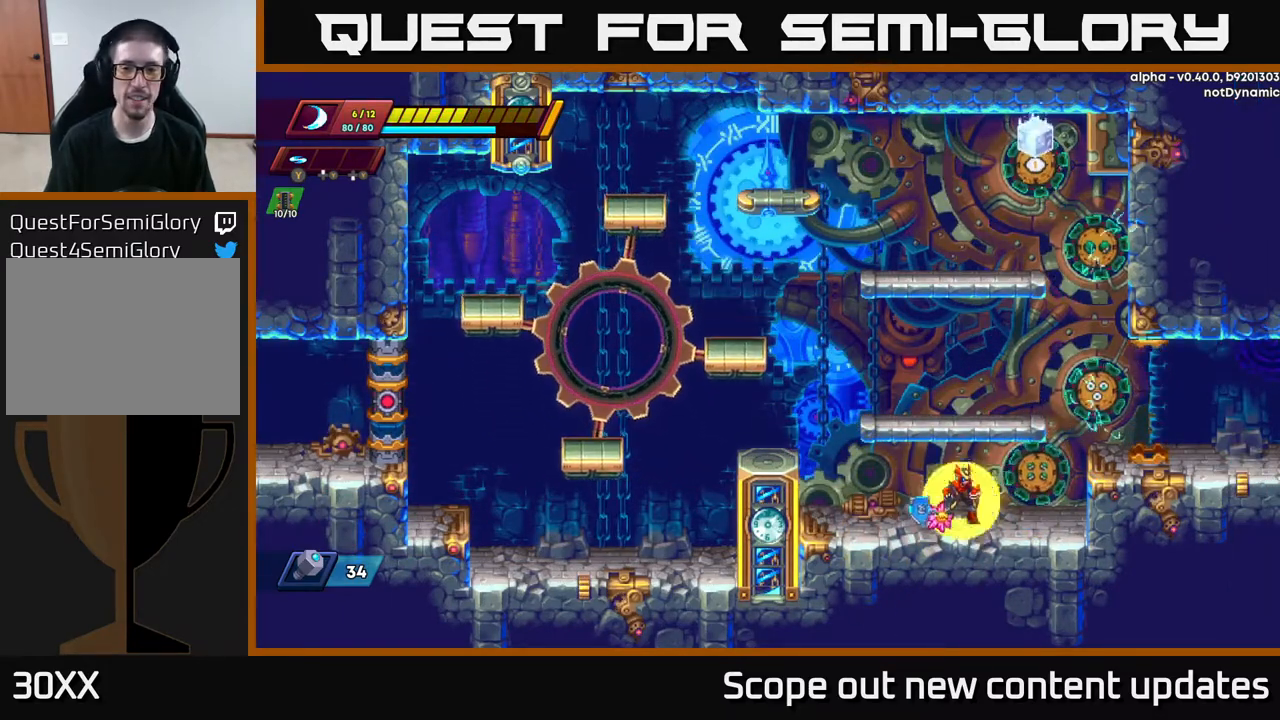
{"buttons": ["A"], "left_stick": "center", "right_stick": "center", "events": [[133, "A", "down"]]}
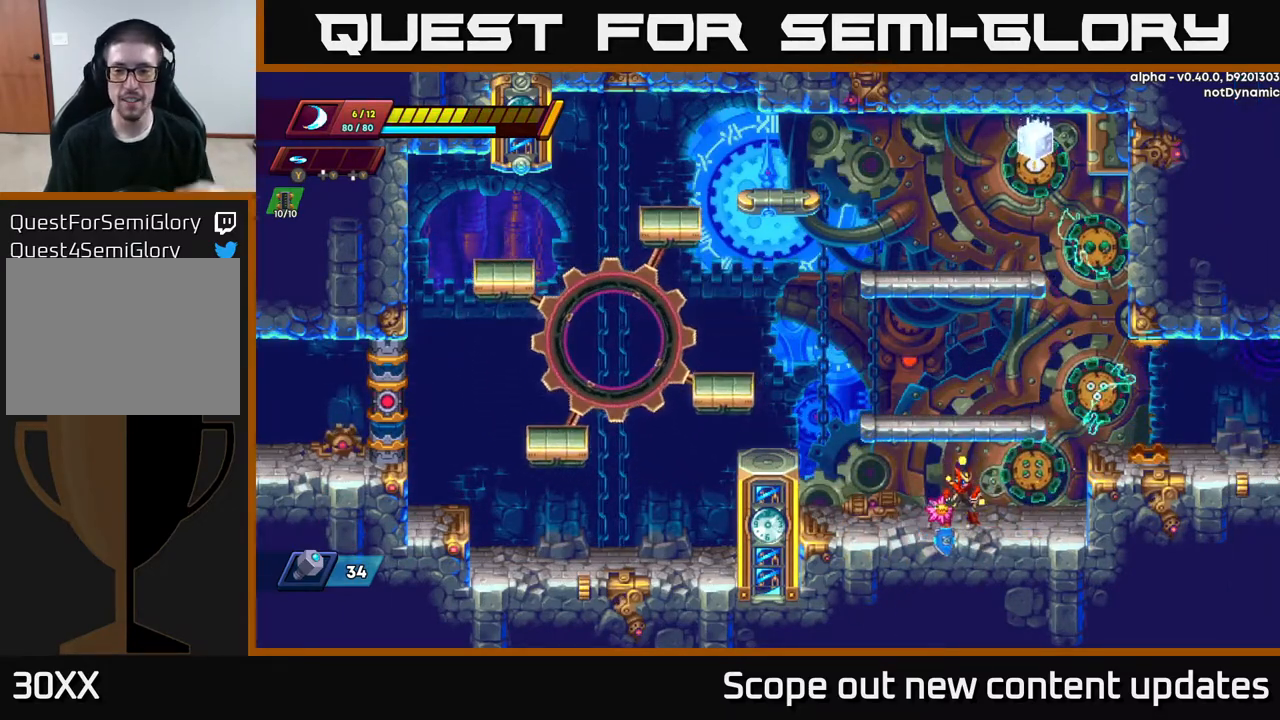
{"buttons": [], "left_stick": "center", "right_stick": "center", "events": [[50, "A", "up"]]}